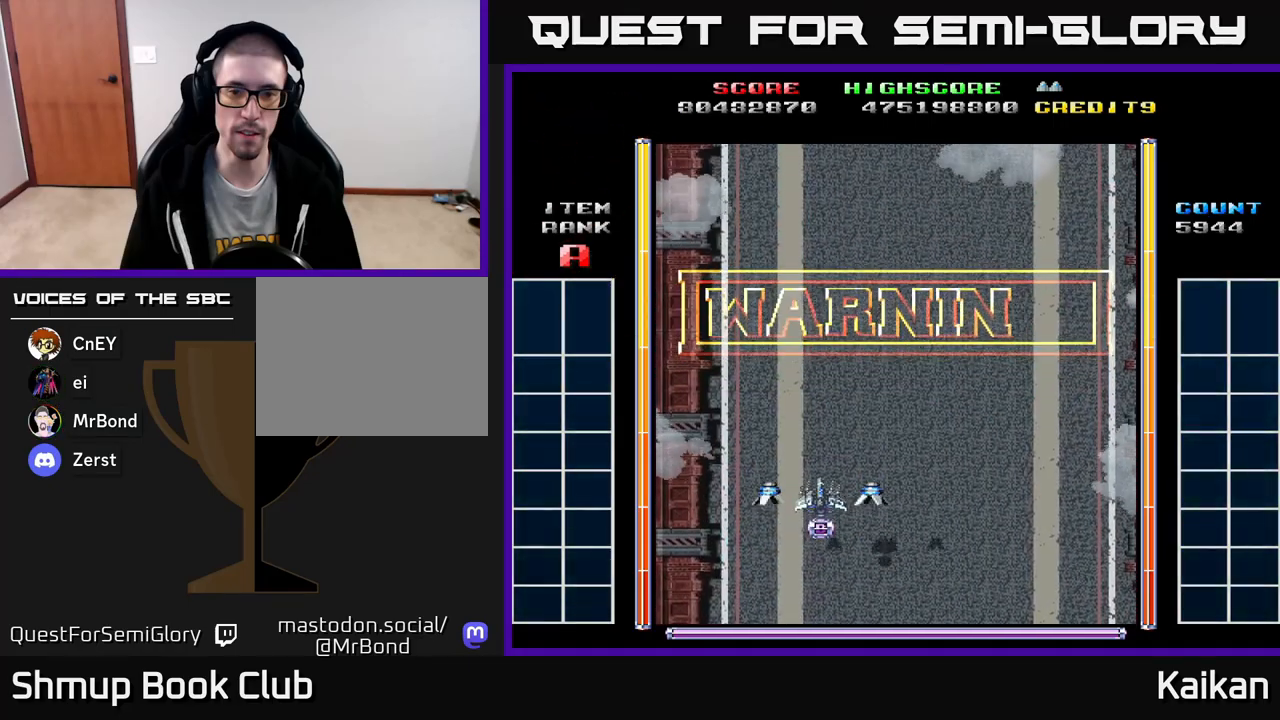
Gameplay with a controller (Xbox layout); each line is a JSON object with the inputs held at the frame after it. "events" lists button and stick changes between this image and that frame as [ms after this image, input, new state], when the widget could be followed in between. Not read: right_stick.
{"buttons": [], "left_stick": "center", "events": []}
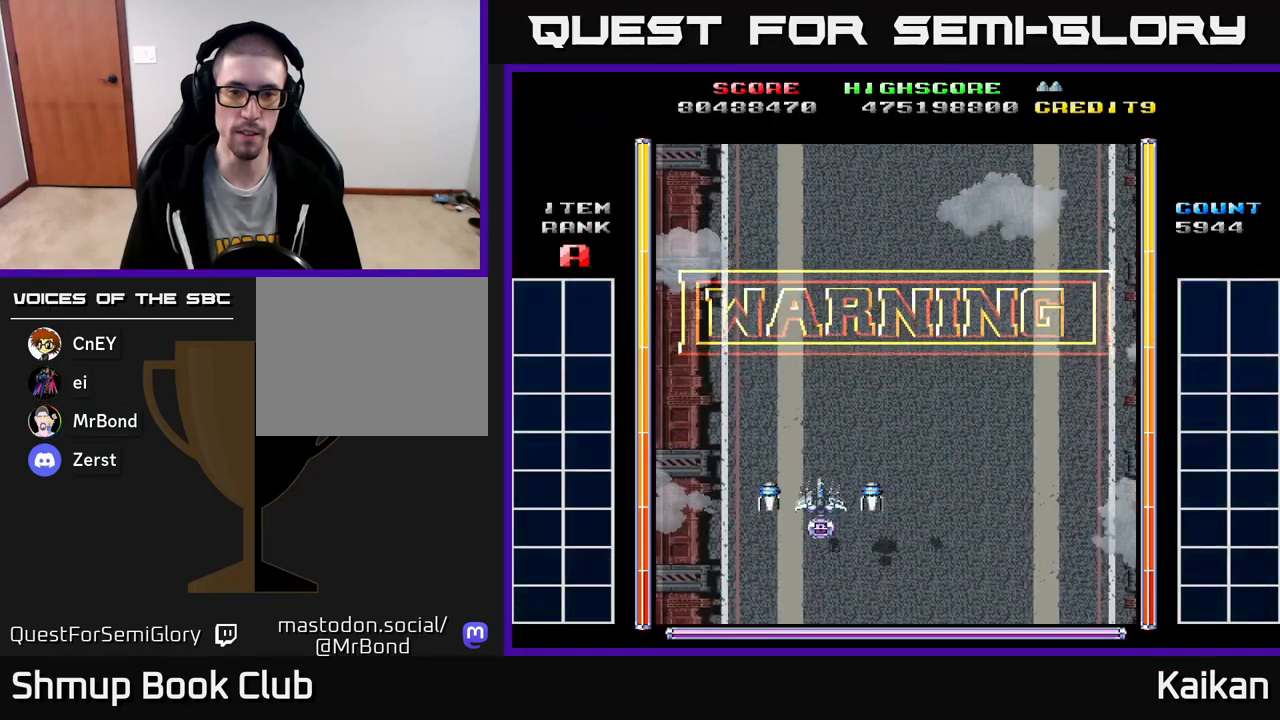
{"buttons": [], "left_stick": "center", "events": []}
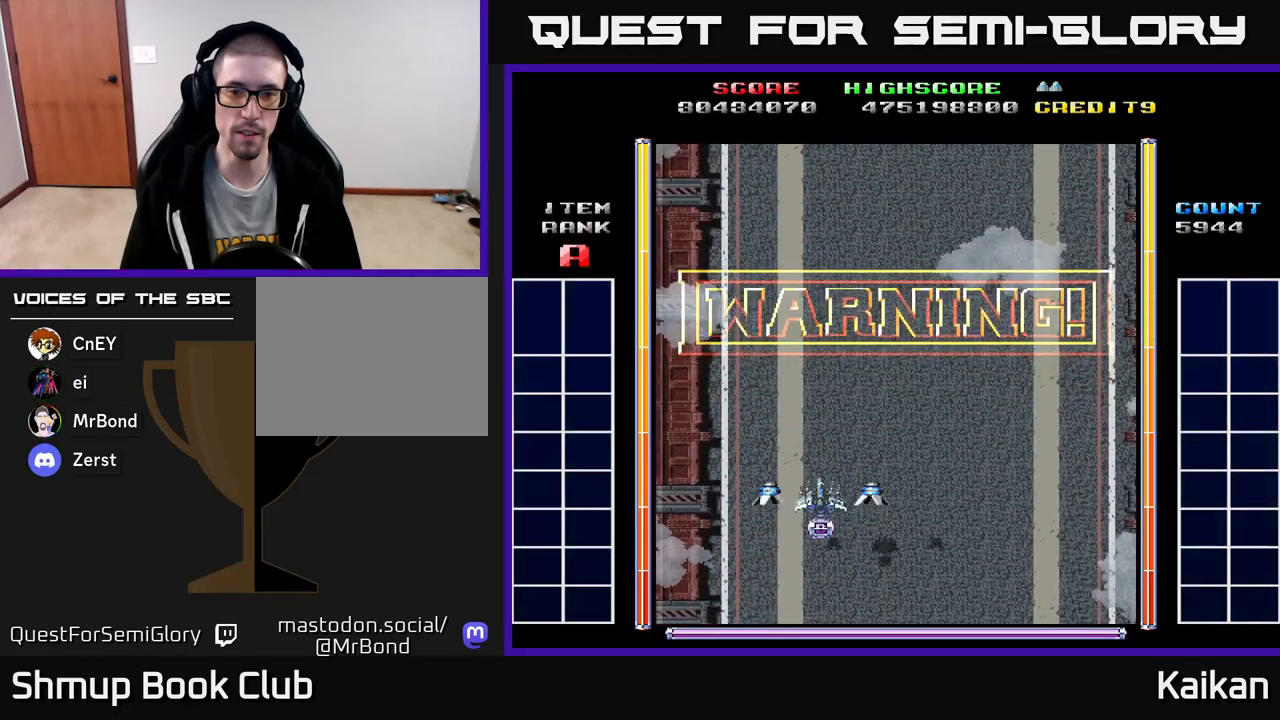
{"buttons": [], "left_stick": "center", "events": []}
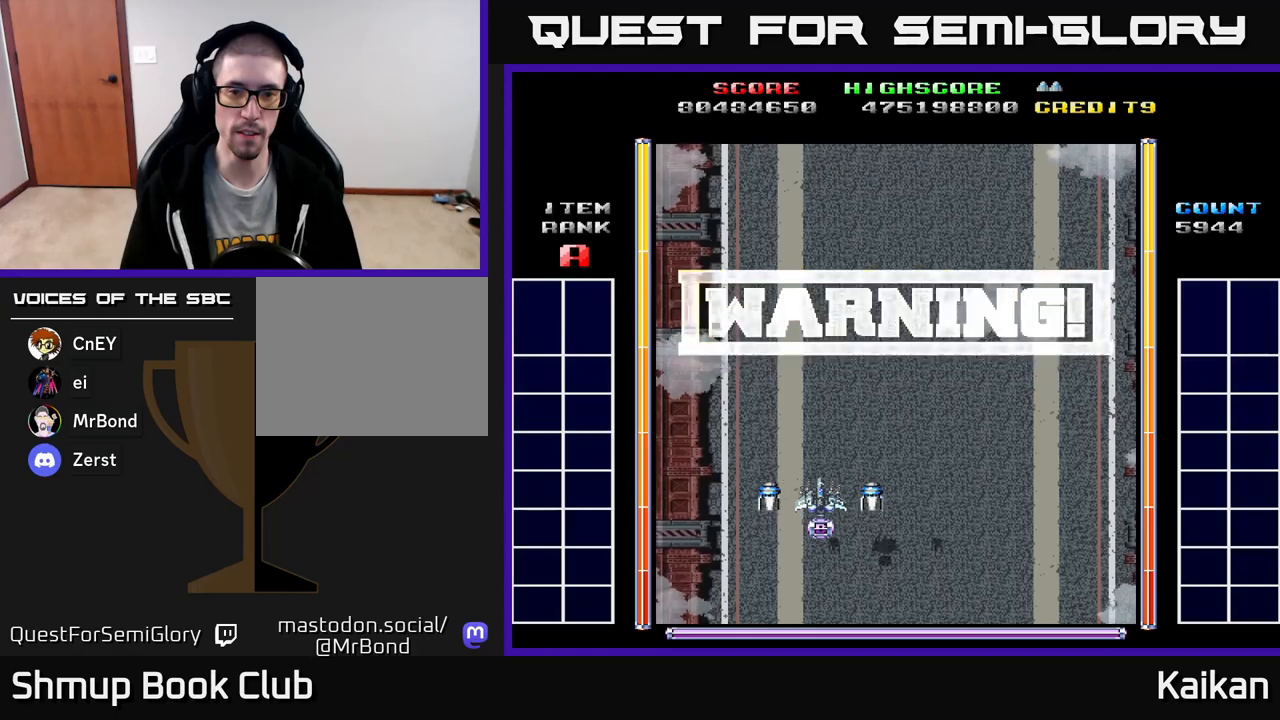
{"buttons": ["A", "DPAD_DOWN", "DPAD_LEFT"], "left_stick": "center", "events": [[100, "A", "down"], [133, "DPAD_LEFT", "down"], [467, "DPAD_DOWN", "down"]]}
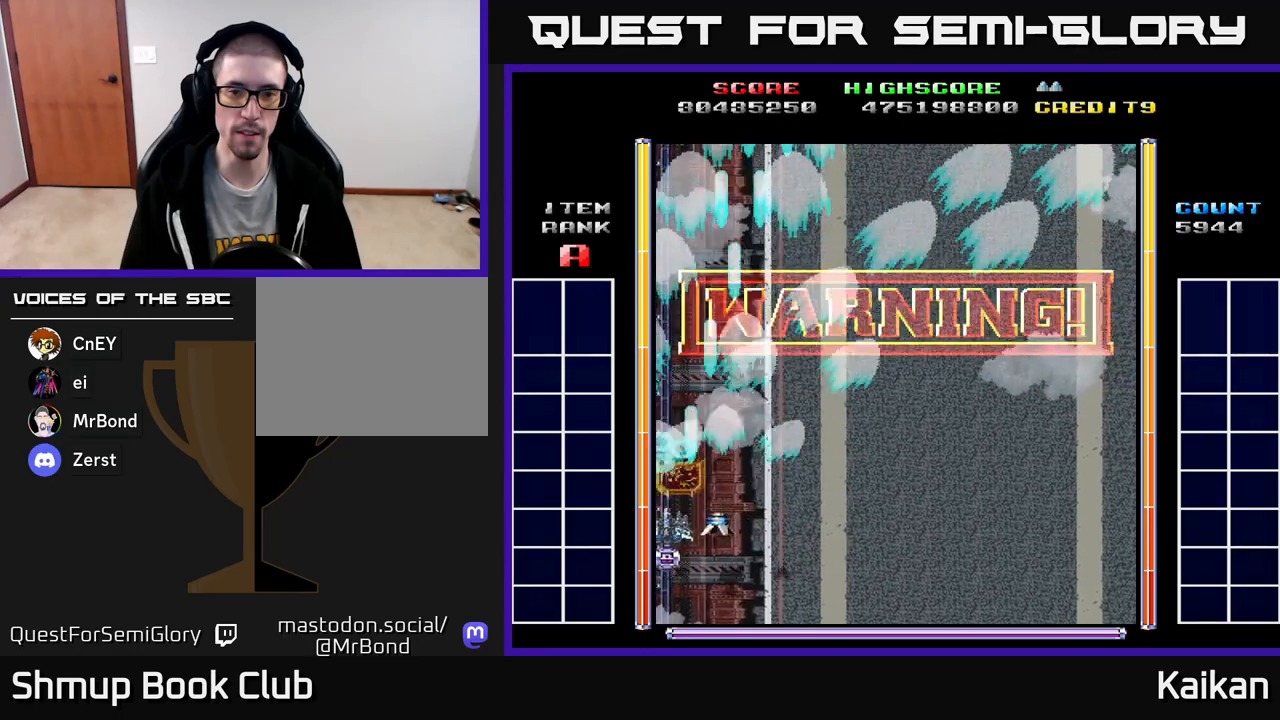
{"buttons": ["A"], "left_stick": "center", "events": [[33, "DPAD_LEFT", "up"], [467, "DPAD_DOWN", "up"]]}
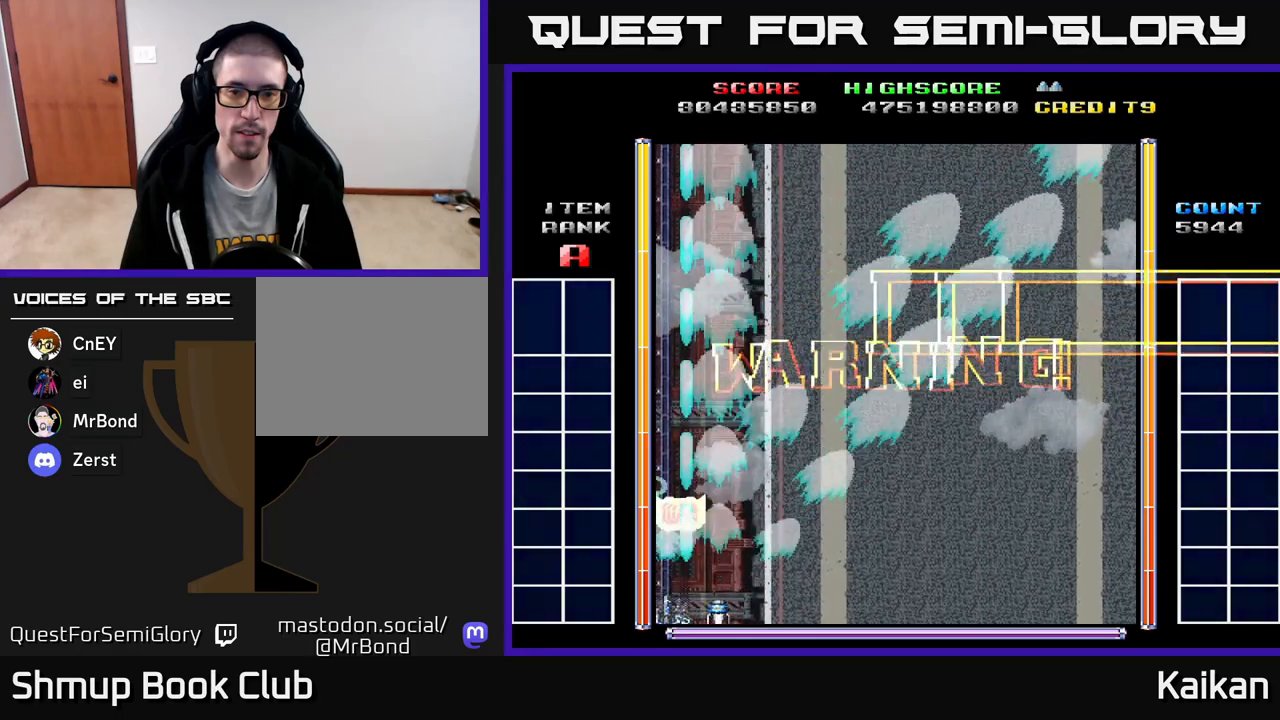
{"buttons": ["DPAD_RIGHT"], "left_stick": "center", "events": [[67, "DPAD_UP", "down"], [83, "A", "up"], [283, "DPAD_RIGHT", "down"], [333, "DPAD_UP", "up"]]}
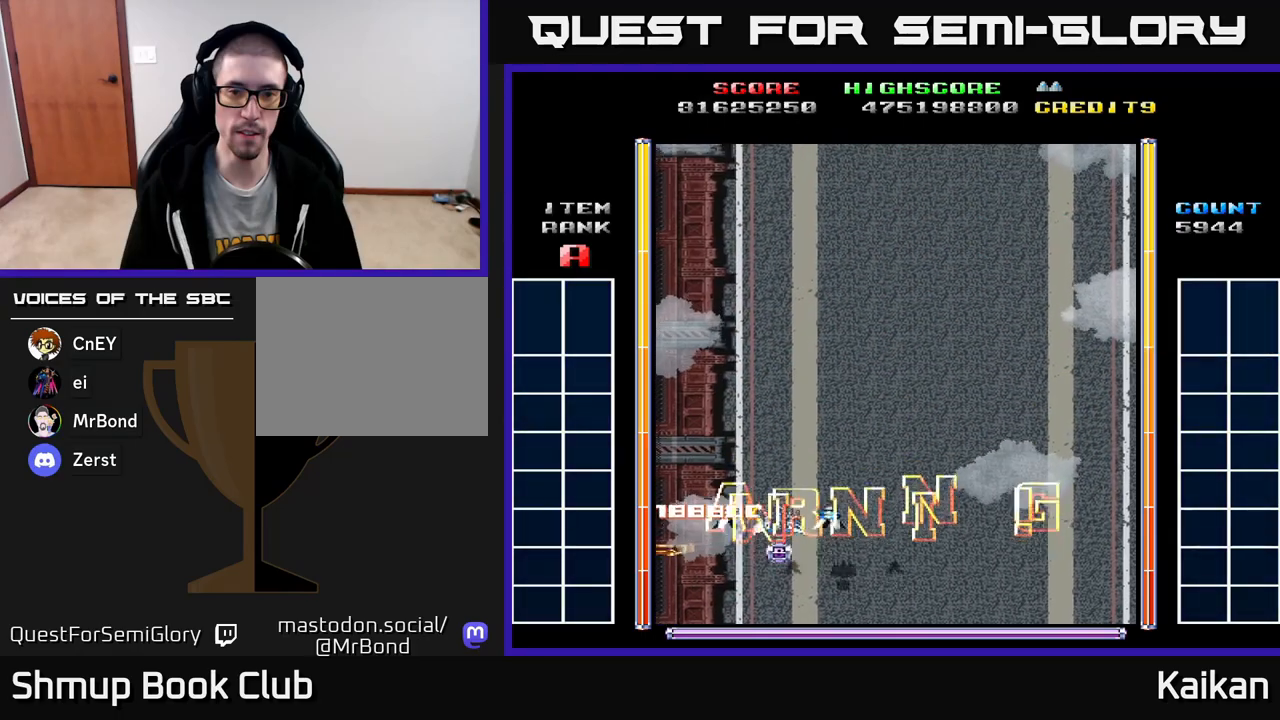
{"buttons": [], "left_stick": "center", "events": [[483, "DPAD_RIGHT", "up"]]}
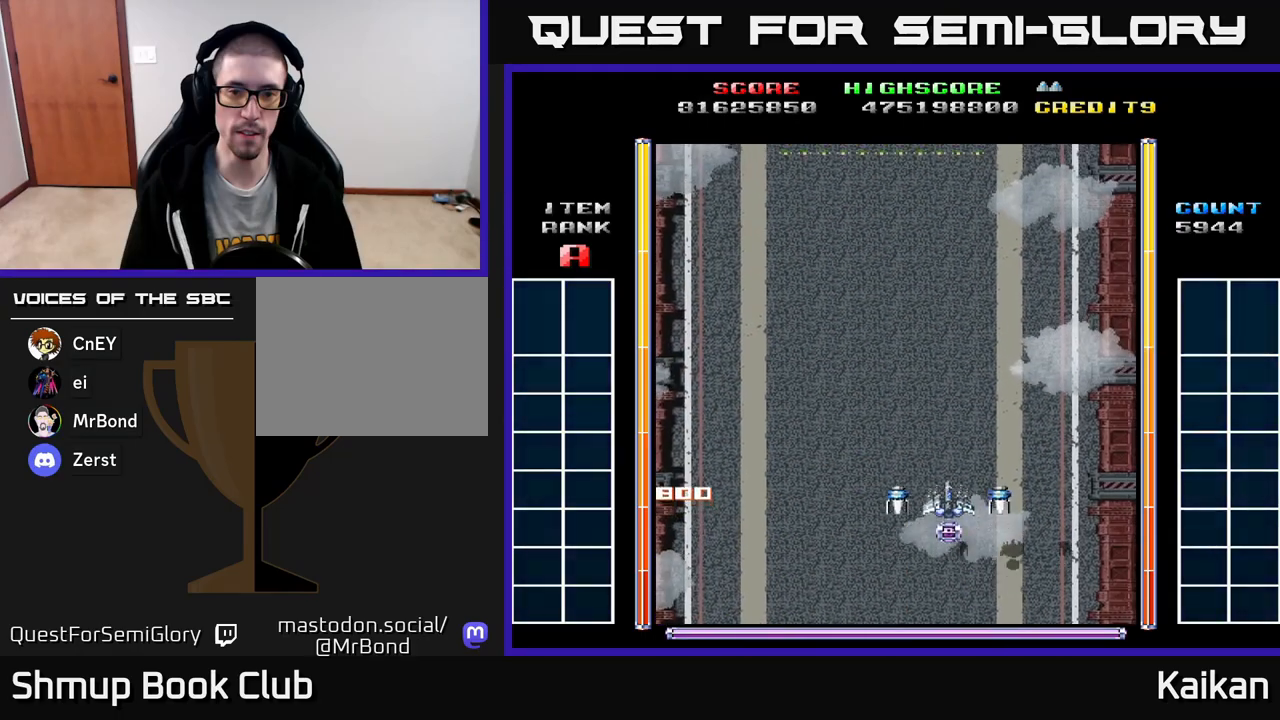
{"buttons": [], "left_stick": "center", "events": [[17, "DPAD_UP", "down"], [183, "DPAD_UP", "up"]]}
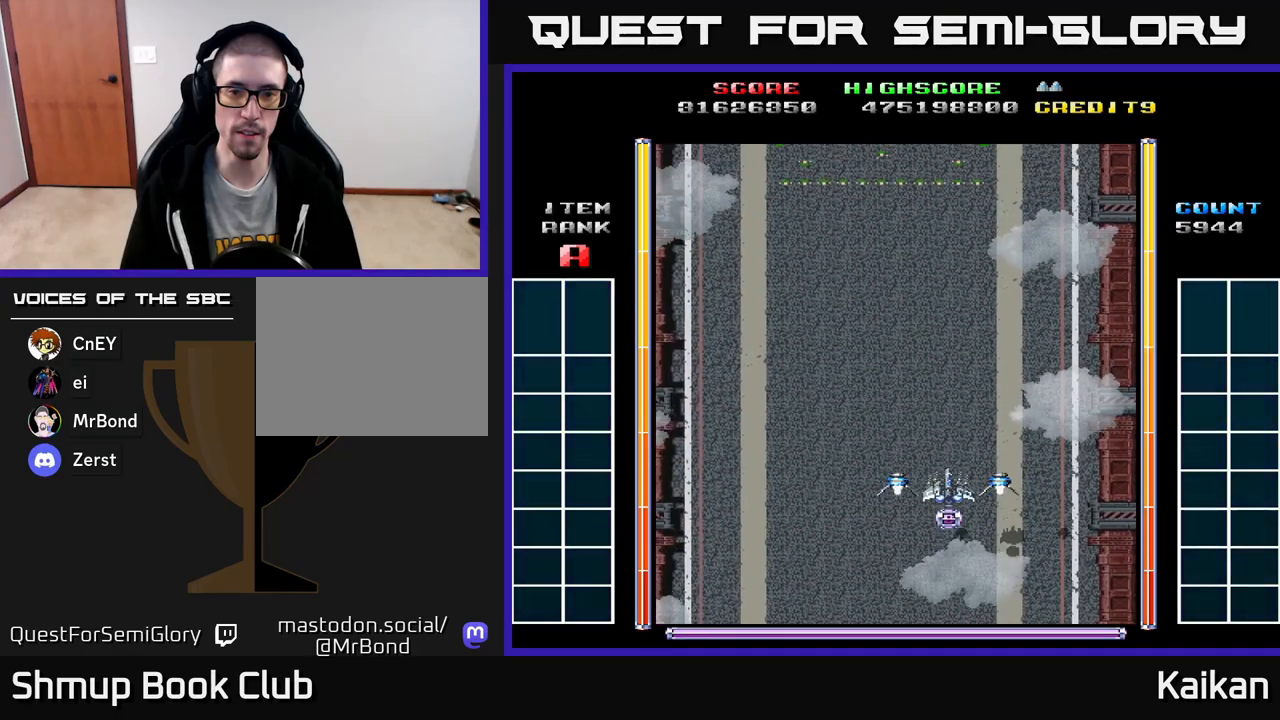
{"buttons": [], "left_stick": "center", "events": []}
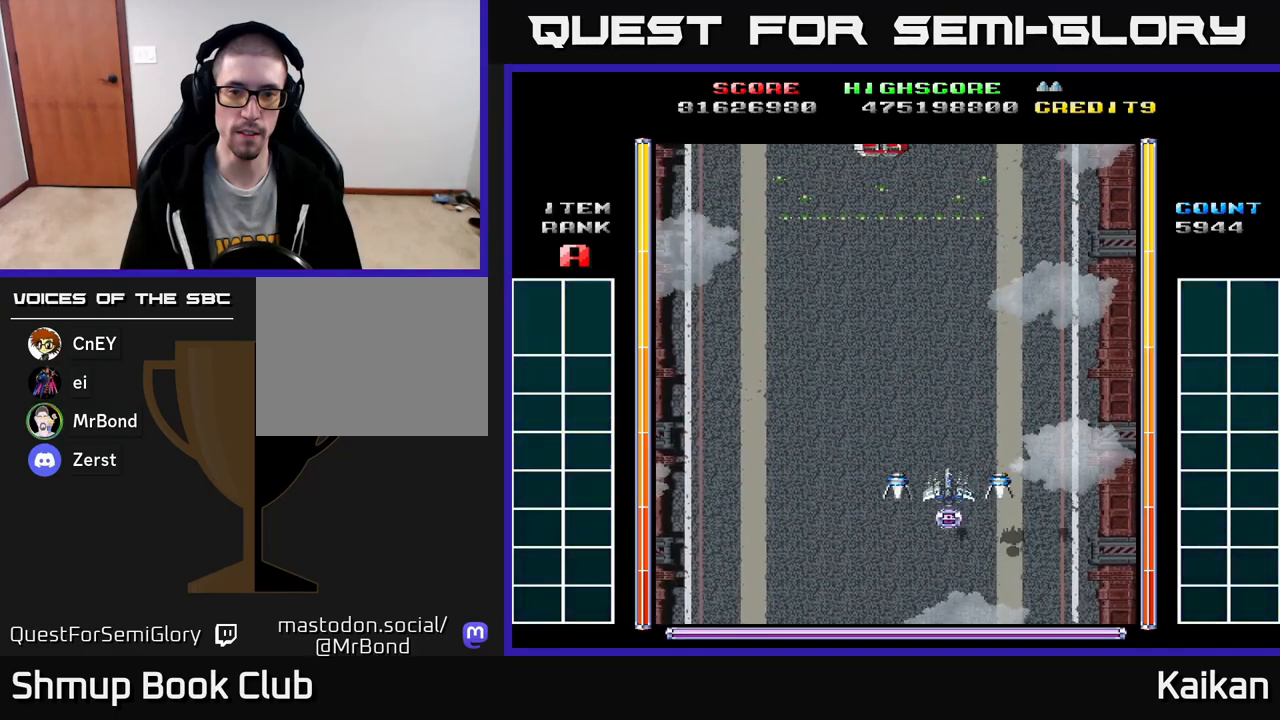
{"buttons": [], "left_stick": "center", "events": []}
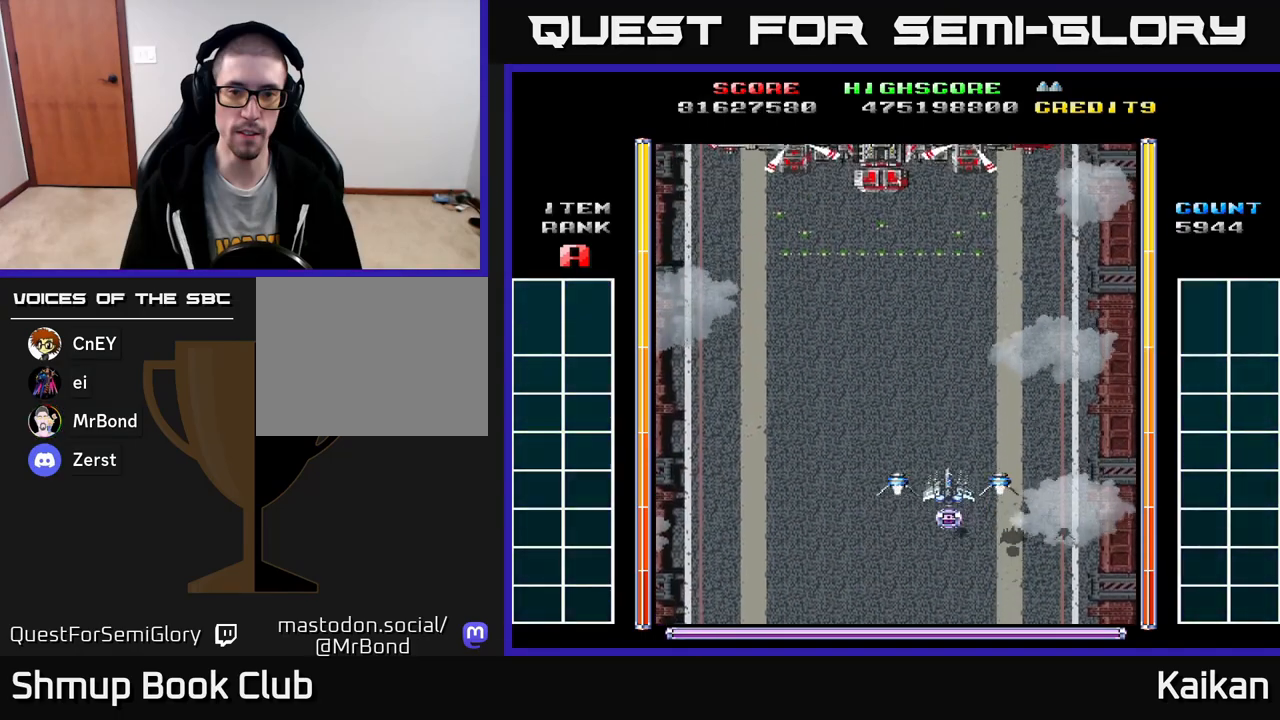
{"buttons": ["A", "DPAD_RIGHT"], "left_stick": "center", "events": [[67, "A", "down"], [83, "DPAD_LEFT", "down"], [133, "DPAD_UP", "down"], [150, "DPAD_LEFT", "up"], [383, "DPAD_UP", "up"], [467, "DPAD_RIGHT", "down"]]}
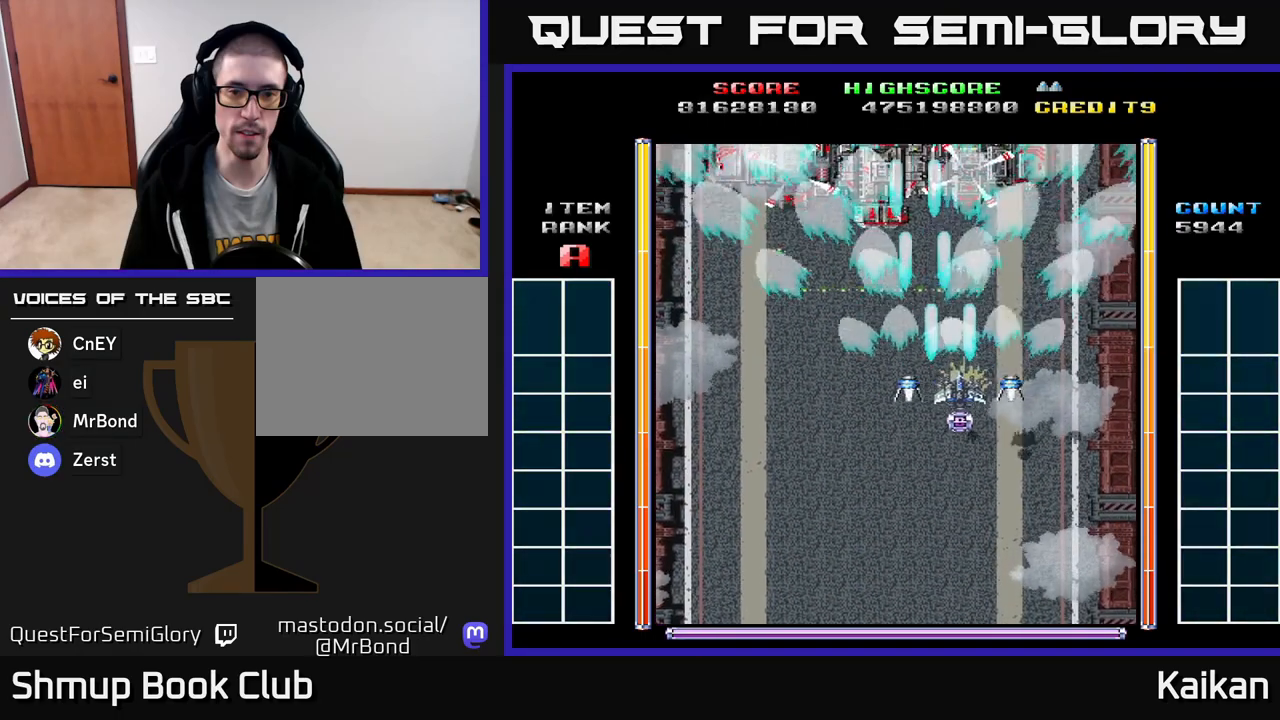
{"buttons": ["A", "X"], "left_stick": "center", "events": [[233, "DPAD_DOWN", "down"], [250, "DPAD_RIGHT", "up"], [400, "DPAD_DOWN", "up"], [417, "X", "down"]]}
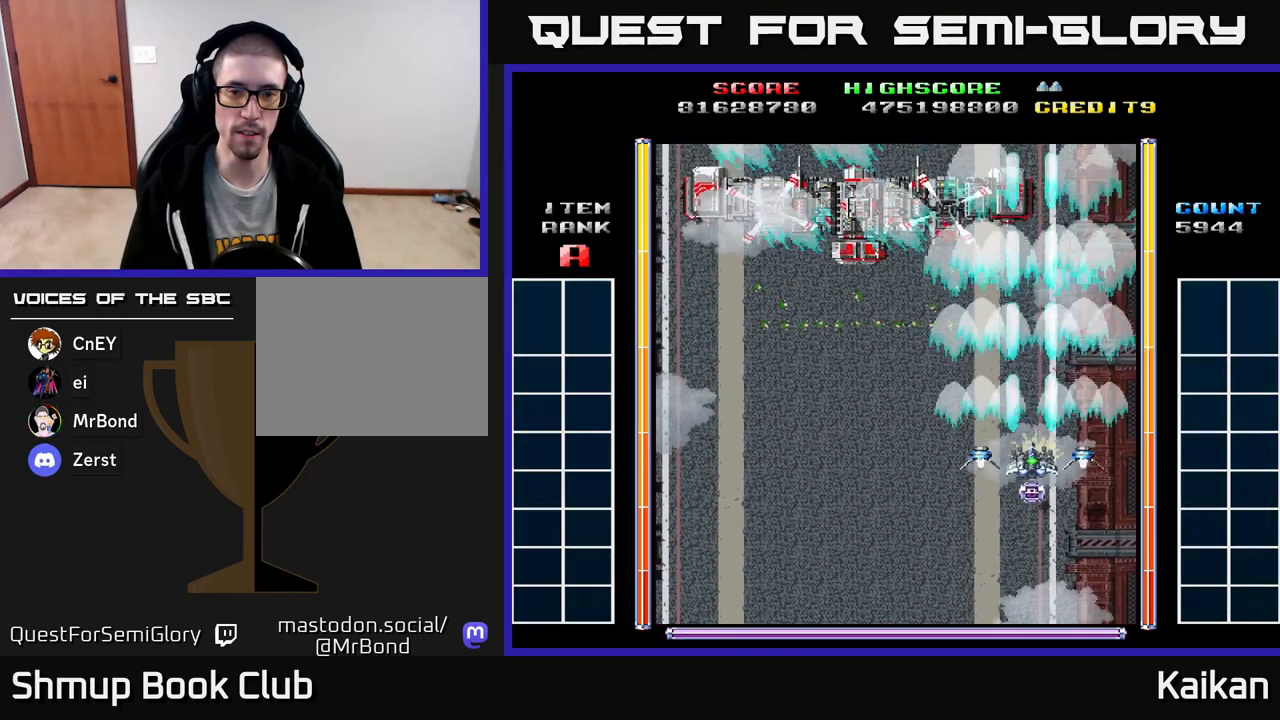
{"buttons": ["A", "X"], "left_stick": "center", "events": [[117, "DPAD_LEFT", "down"], [167, "DPAD_LEFT", "up"]]}
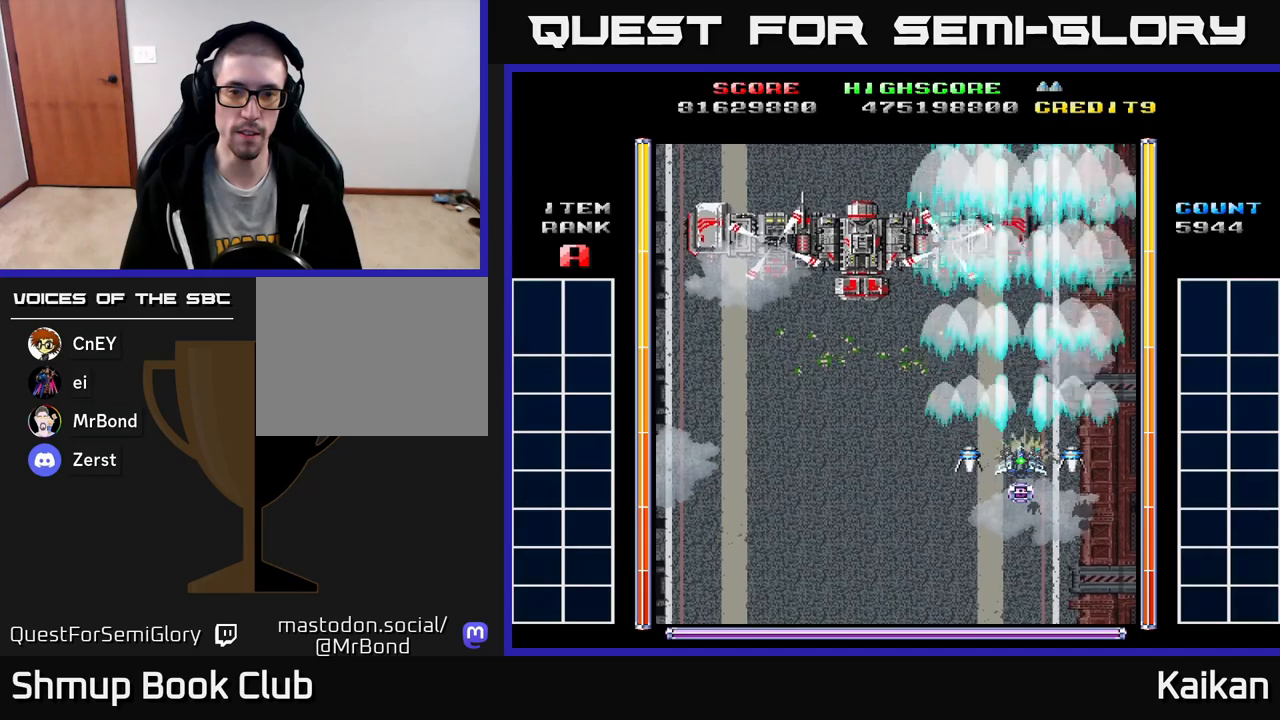
{"buttons": ["A", "X"], "left_stick": "center", "events": [[383, "DPAD_LEFT", "down"], [433, "DPAD_LEFT", "up"]]}
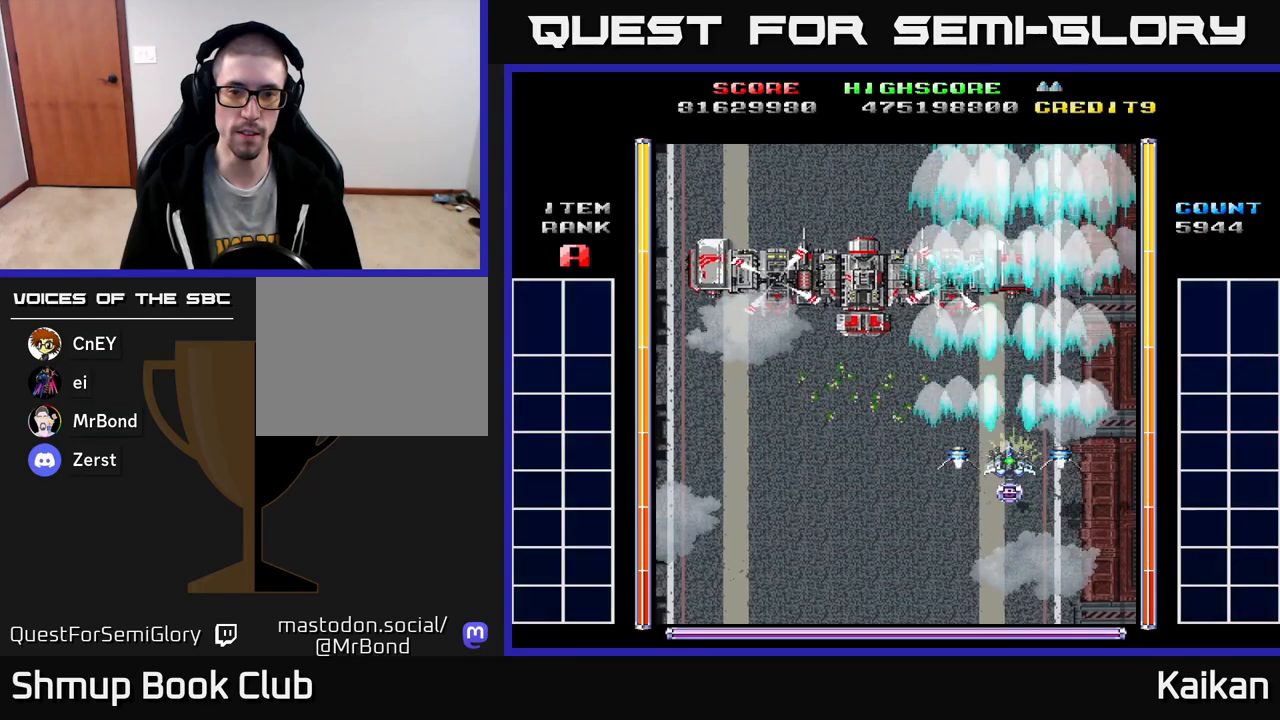
{"buttons": ["A", "X"], "left_stick": "center", "events": []}
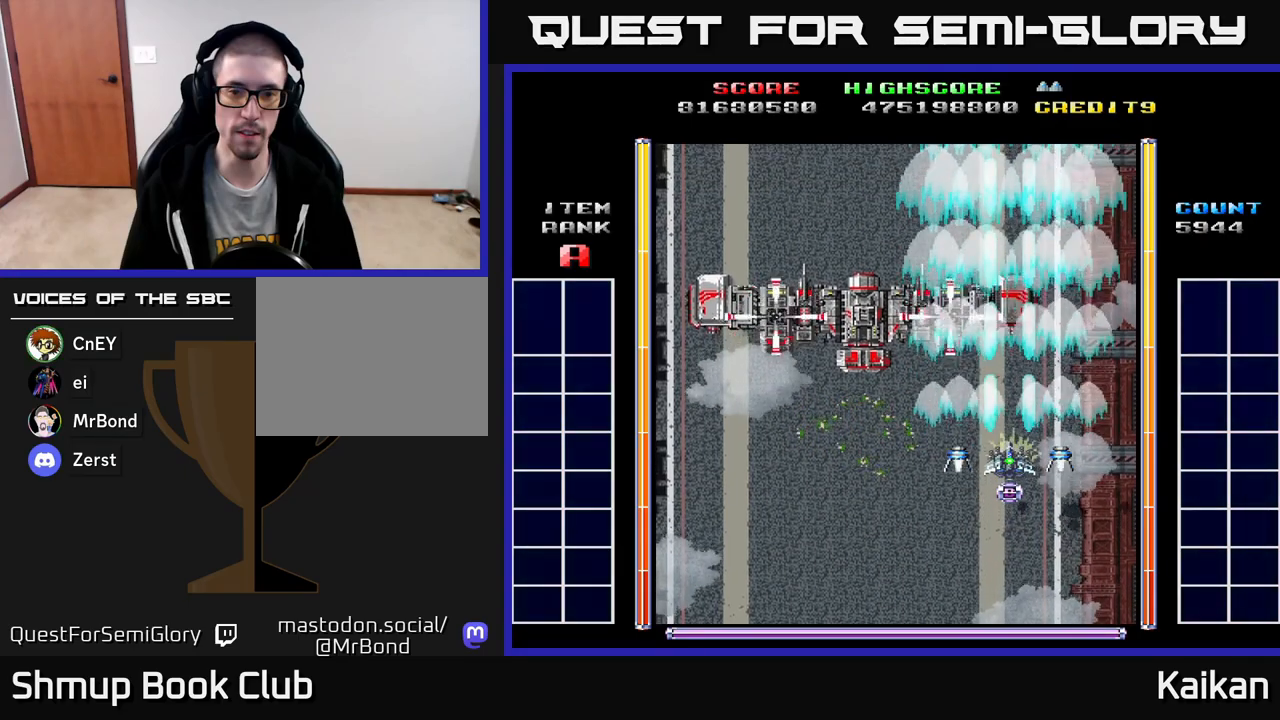
{"buttons": ["A", "X"], "left_stick": "center", "events": []}
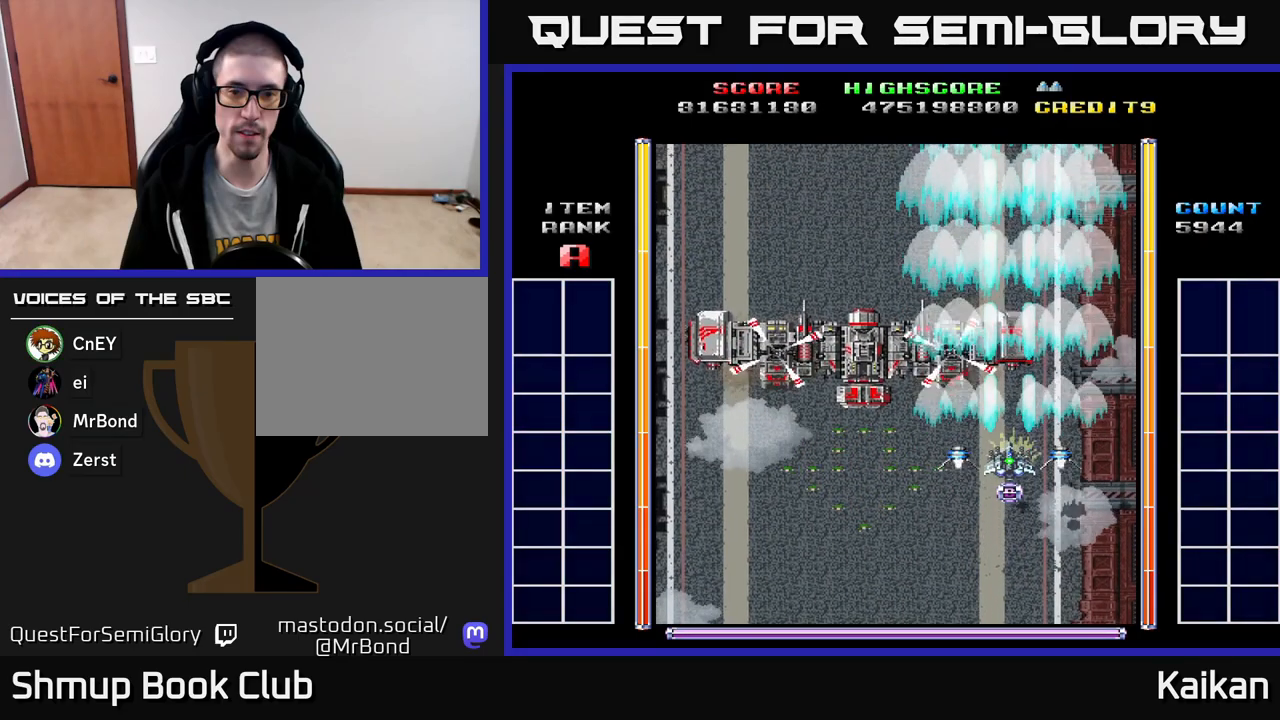
{"buttons": ["A", "X"], "left_stick": "center", "events": []}
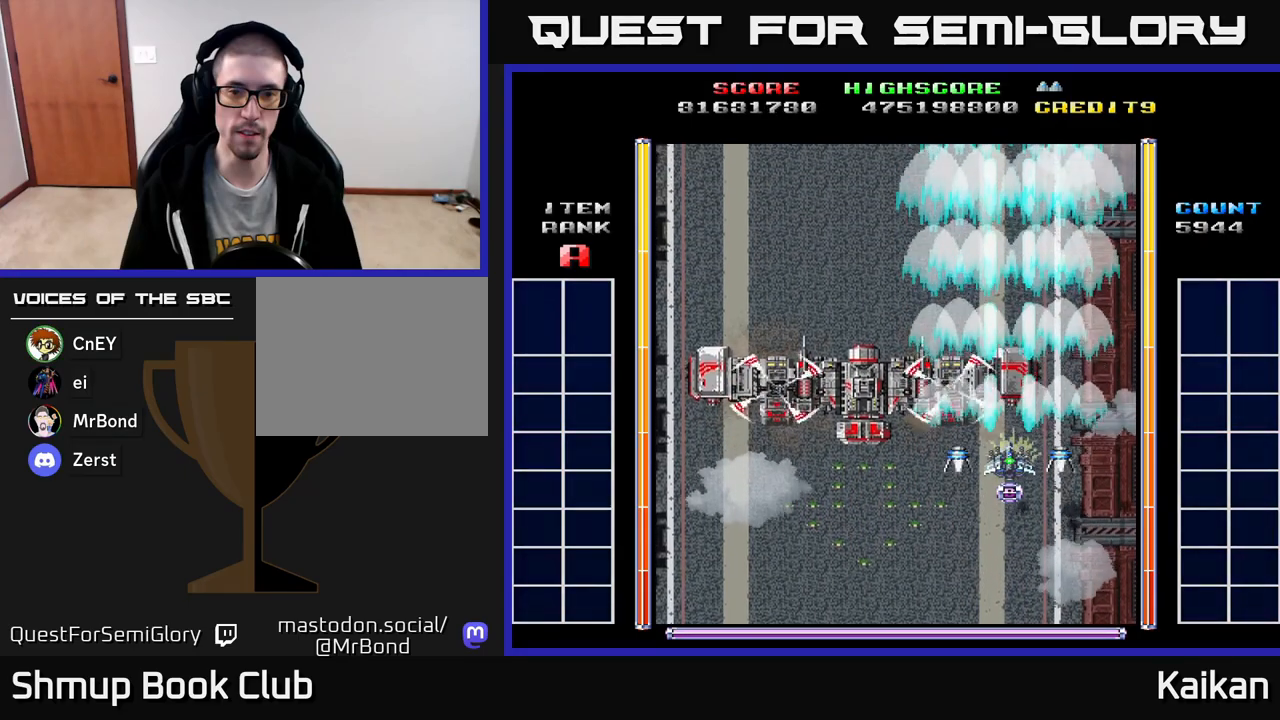
{"buttons": ["A", "X", "DPAD_DOWN"], "left_stick": "center", "events": [[333, "DPAD_DOWN", "down"]]}
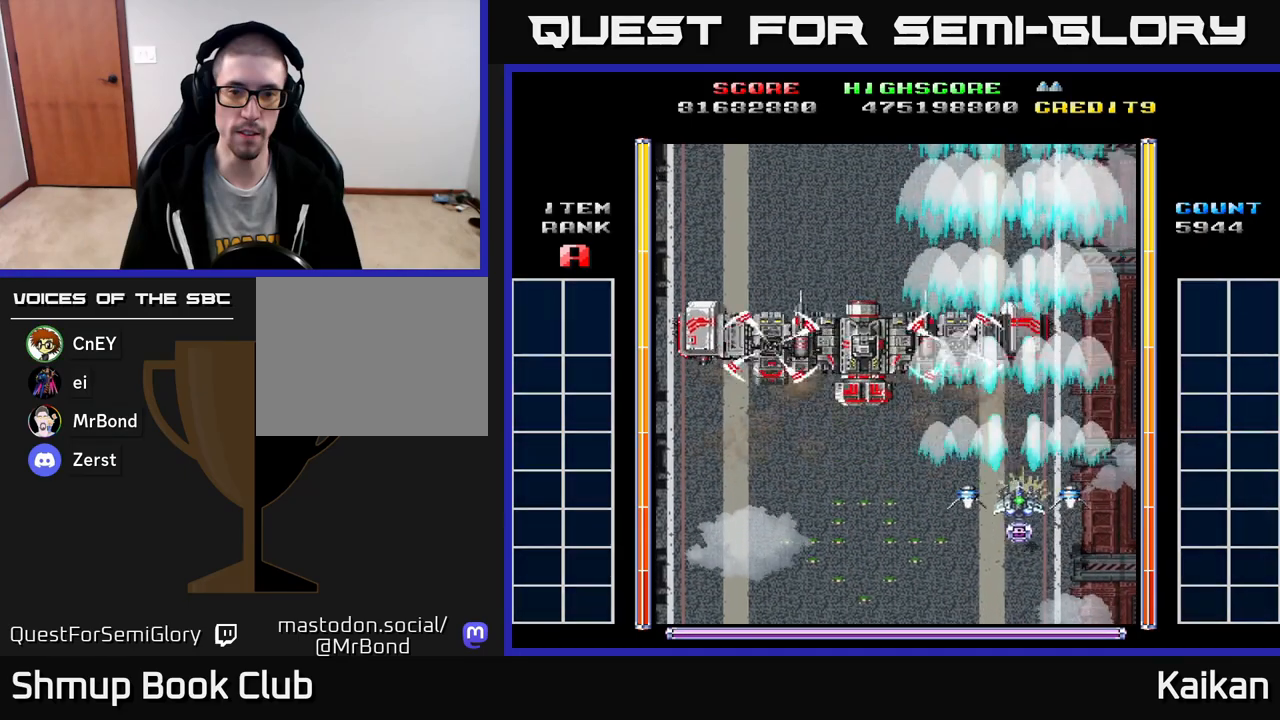
{"buttons": ["A", "X", "DPAD_UP"], "left_stick": "center", "events": [[17, "DPAD_DOWN", "up"], [33, "DPAD_RIGHT", "down"], [117, "DPAD_RIGHT", "up"], [133, "DPAD_UP", "down"]]}
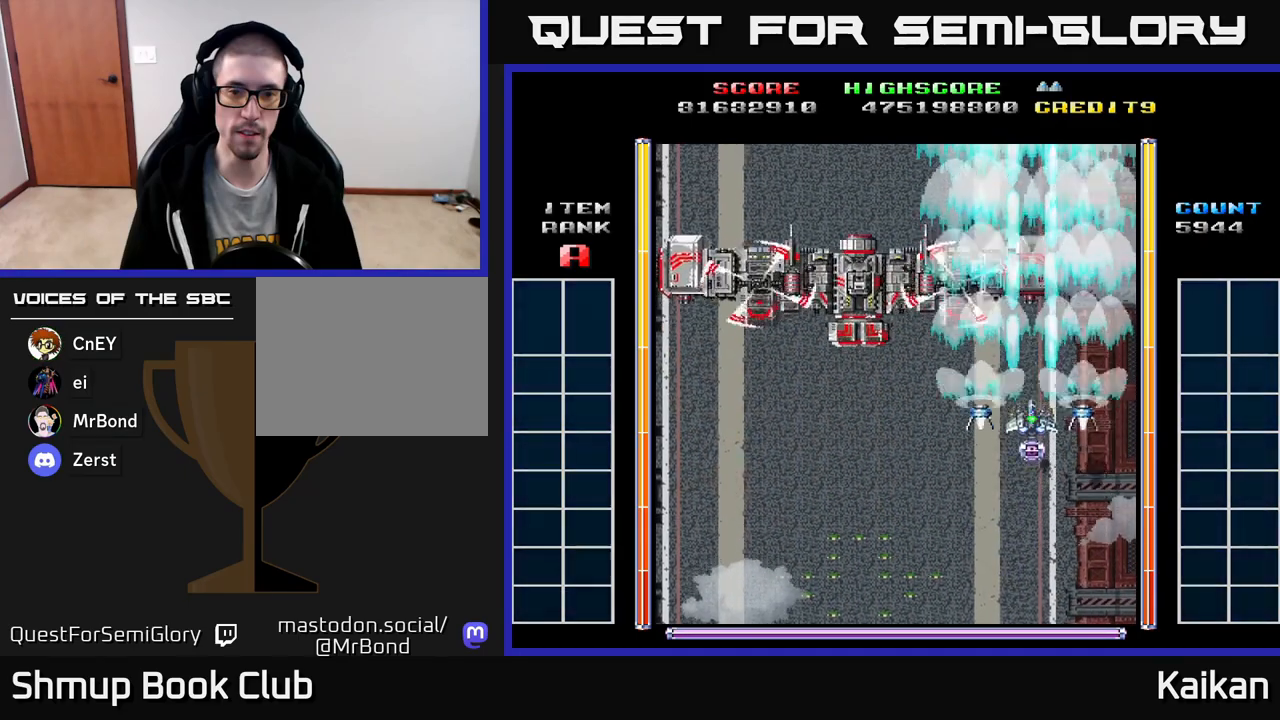
{"buttons": ["A", "X"], "left_stick": "center", "events": [[267, "DPAD_RIGHT", "down"], [333, "DPAD_RIGHT", "up"], [483, "DPAD_UP", "up"]]}
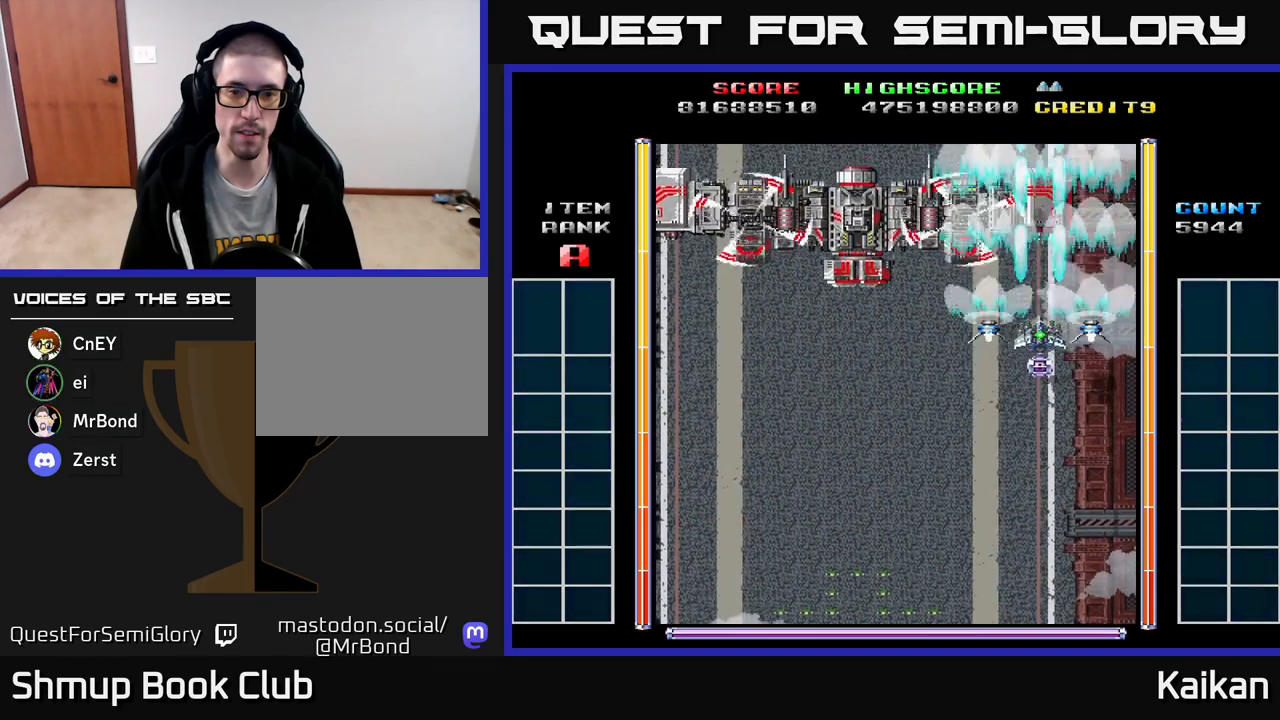
{"buttons": ["A", "X"], "left_stick": "center", "events": []}
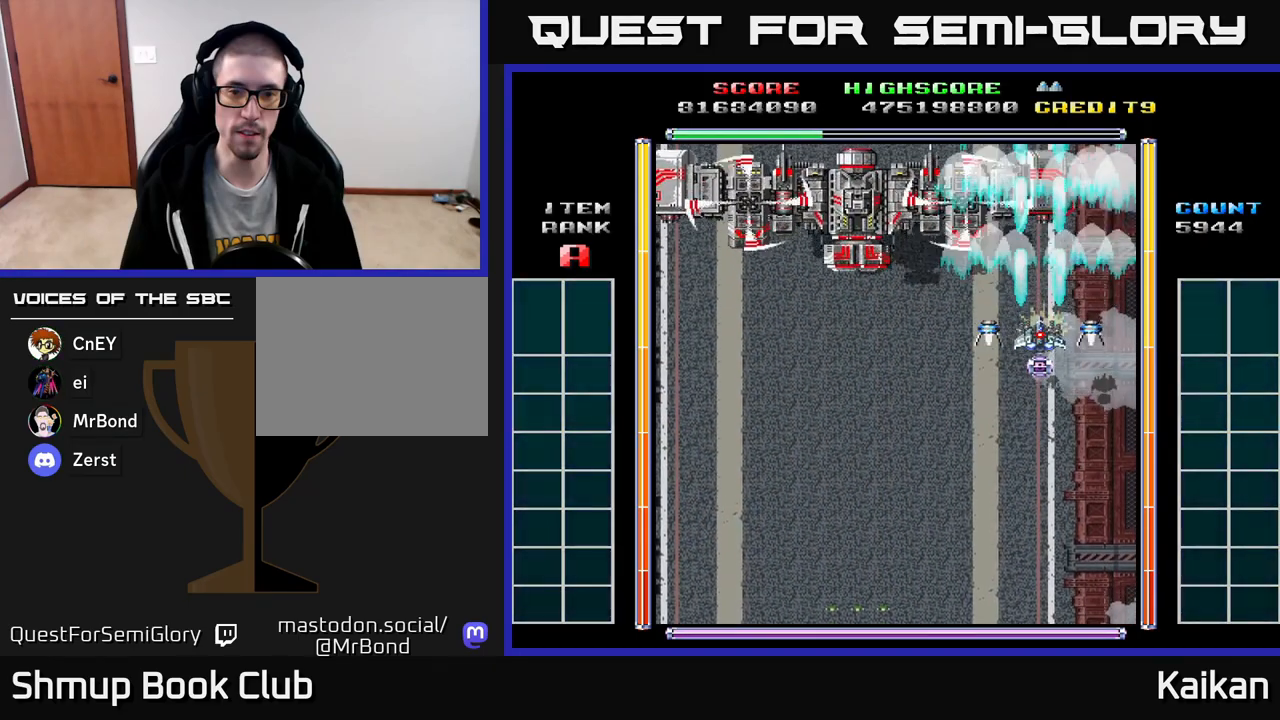
{"buttons": ["A", "X"], "left_stick": "center", "events": []}
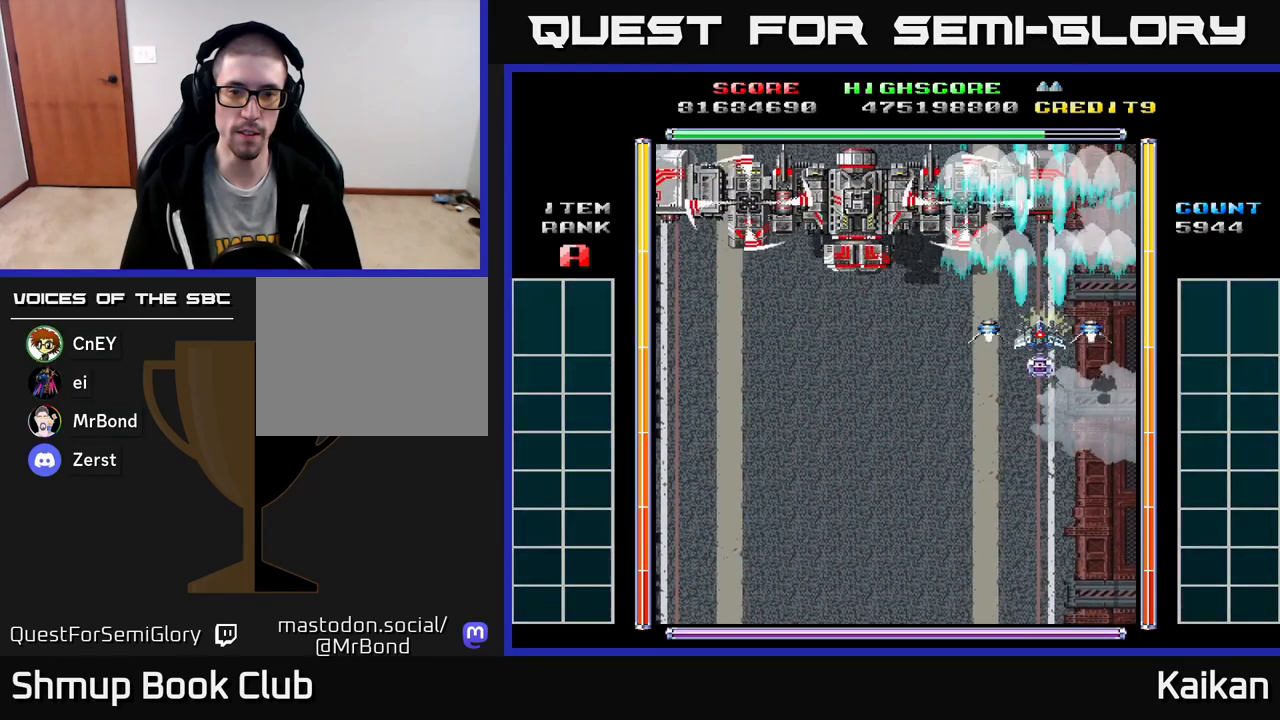
{"buttons": ["A", "X"], "left_stick": "center", "events": []}
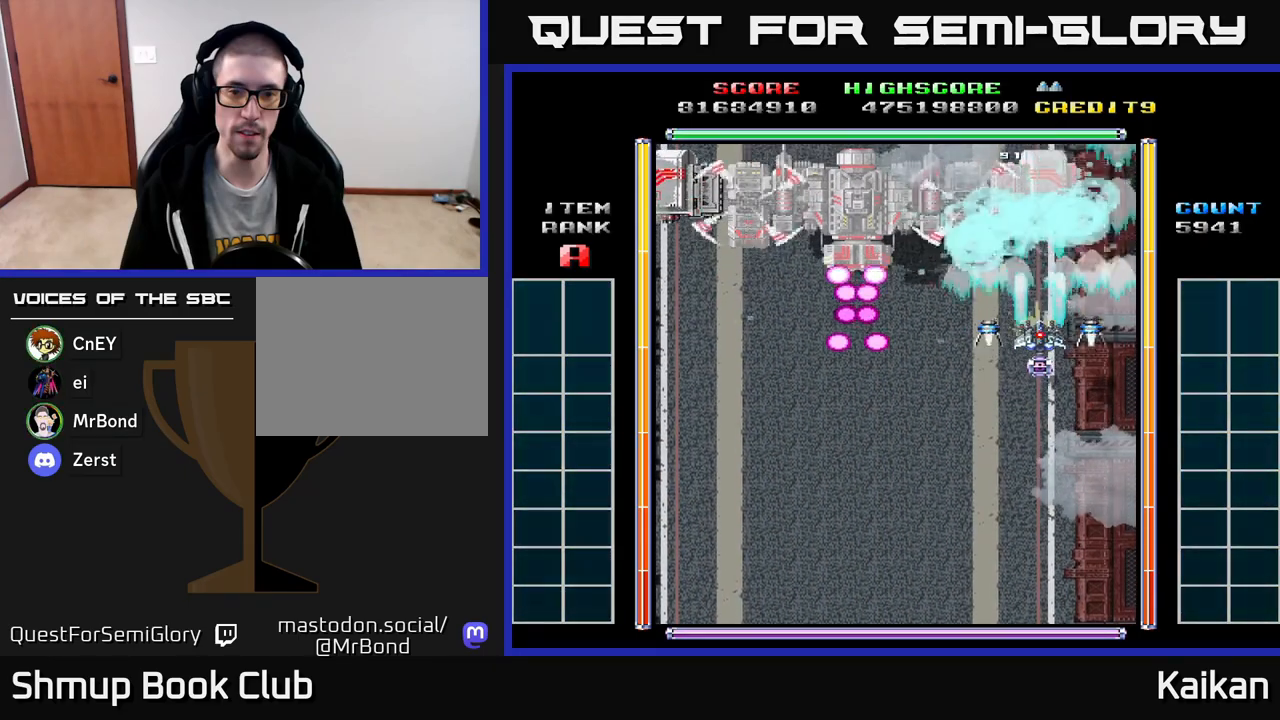
{"buttons": ["A", "X"], "left_stick": "center", "events": []}
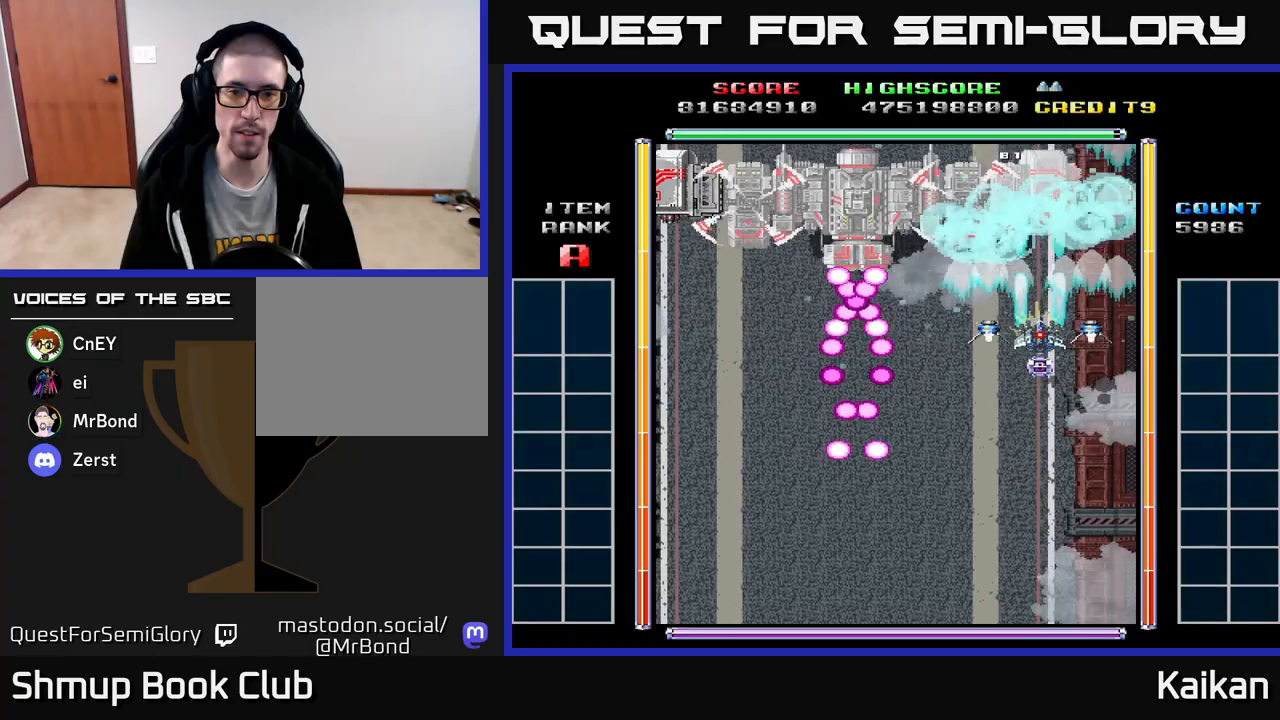
{"buttons": ["A", "X"], "left_stick": "center", "events": []}
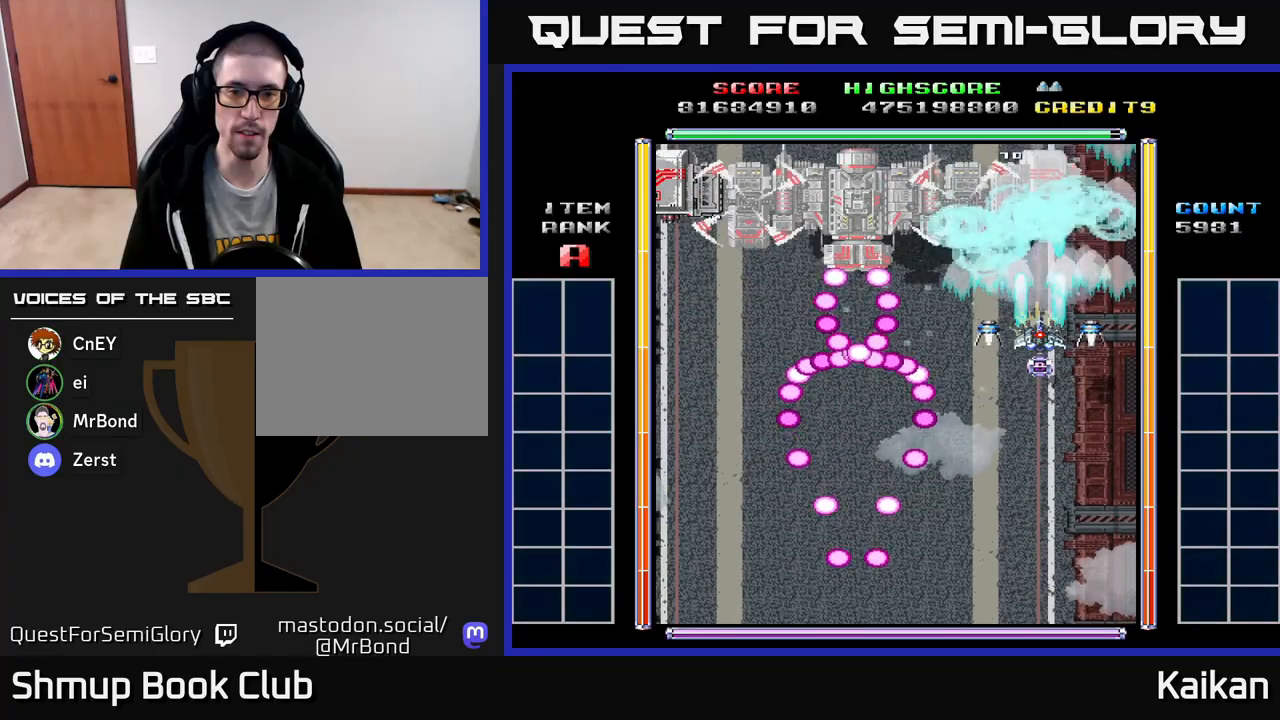
{"buttons": ["A", "X"], "left_stick": "center", "events": []}
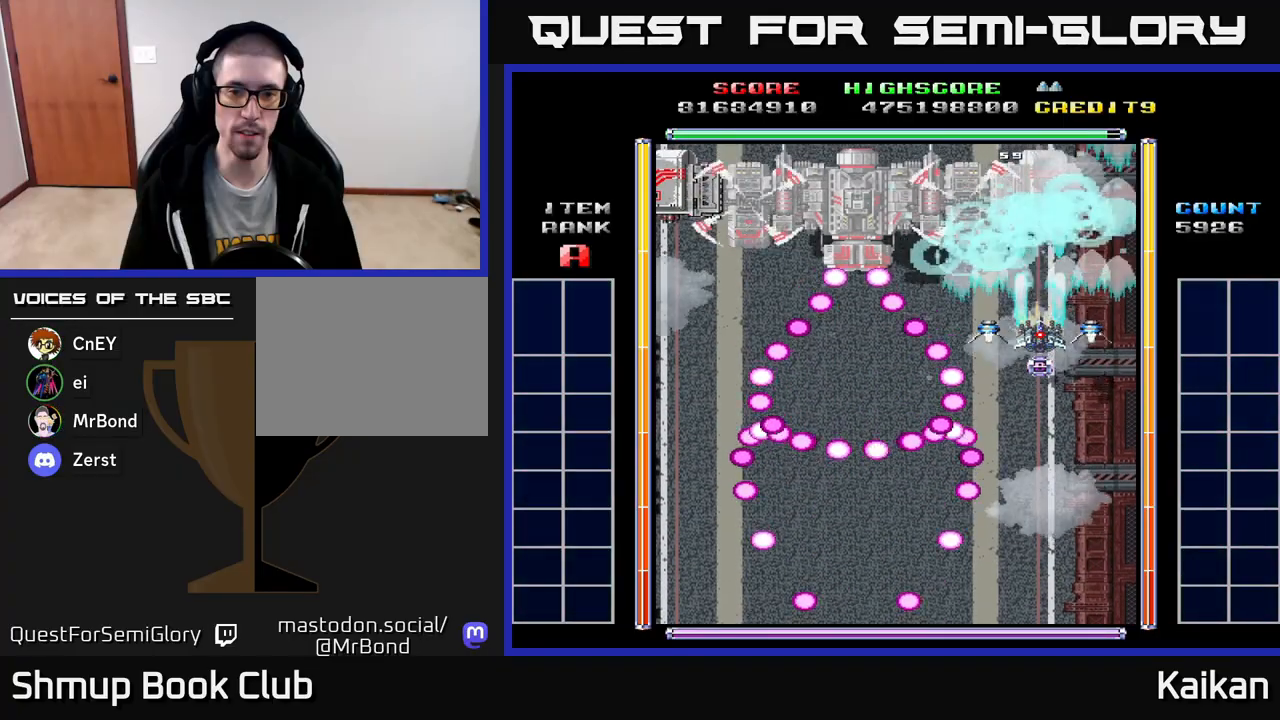
{"buttons": ["A", "X"], "left_stick": "center", "events": []}
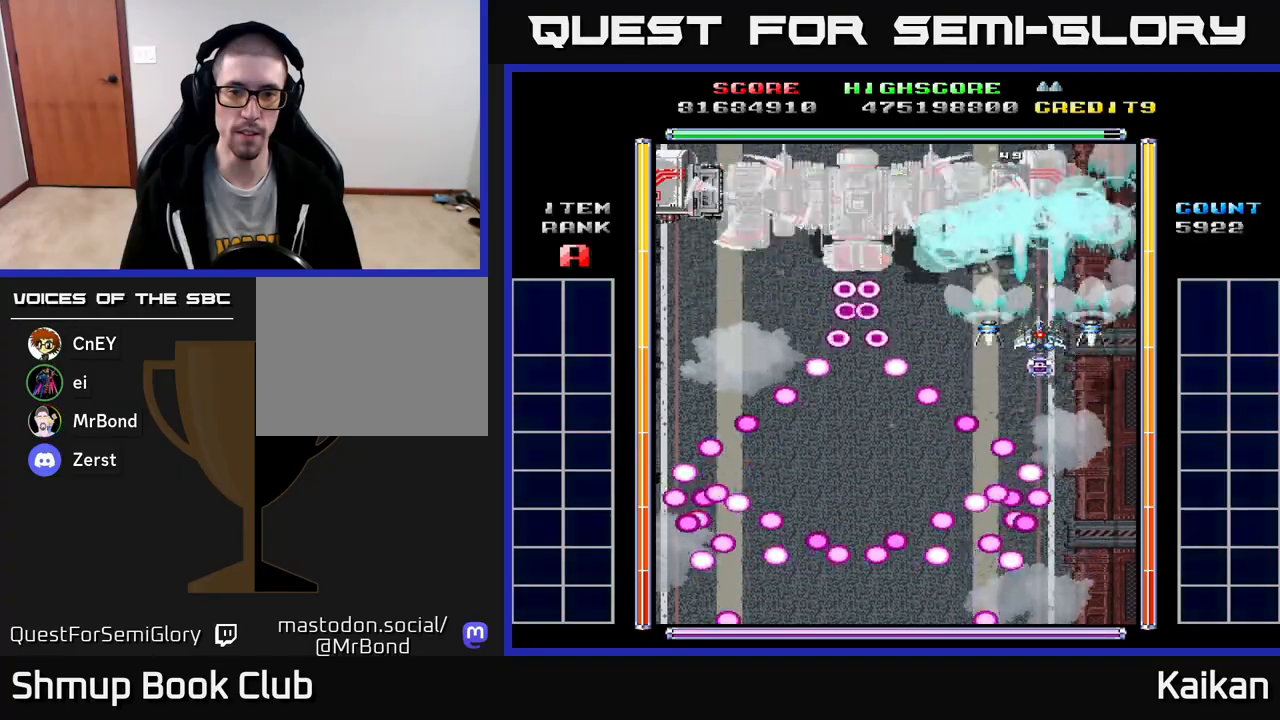
{"buttons": ["A"], "left_stick": "center", "events": [[417, "X", "up"]]}
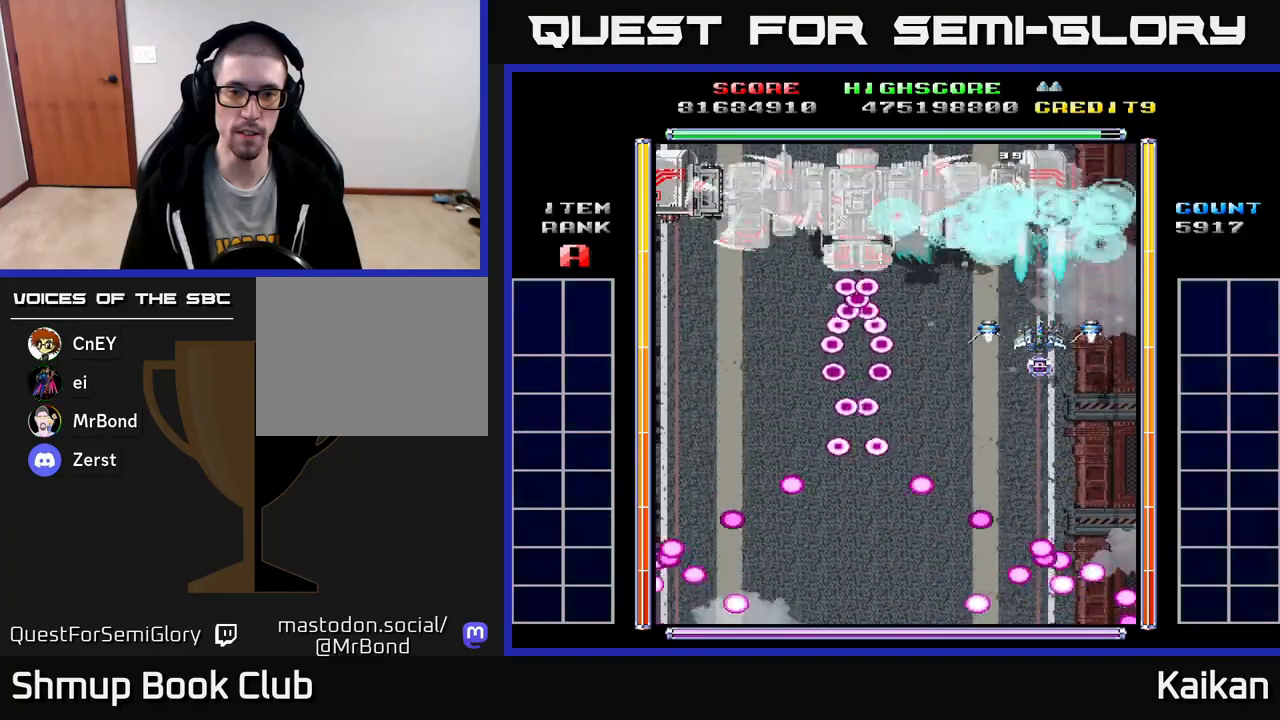
{"buttons": [], "left_stick": "center", "events": [[17, "A", "up"]]}
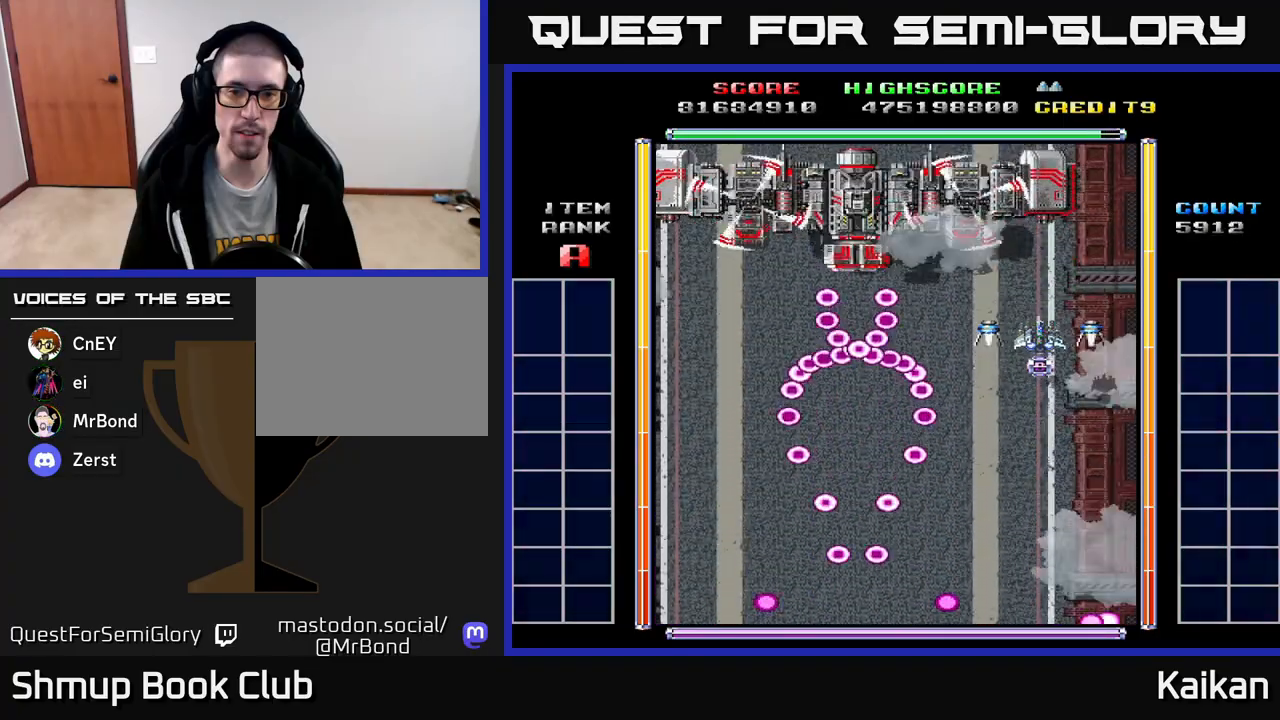
{"buttons": [], "left_stick": "center", "events": []}